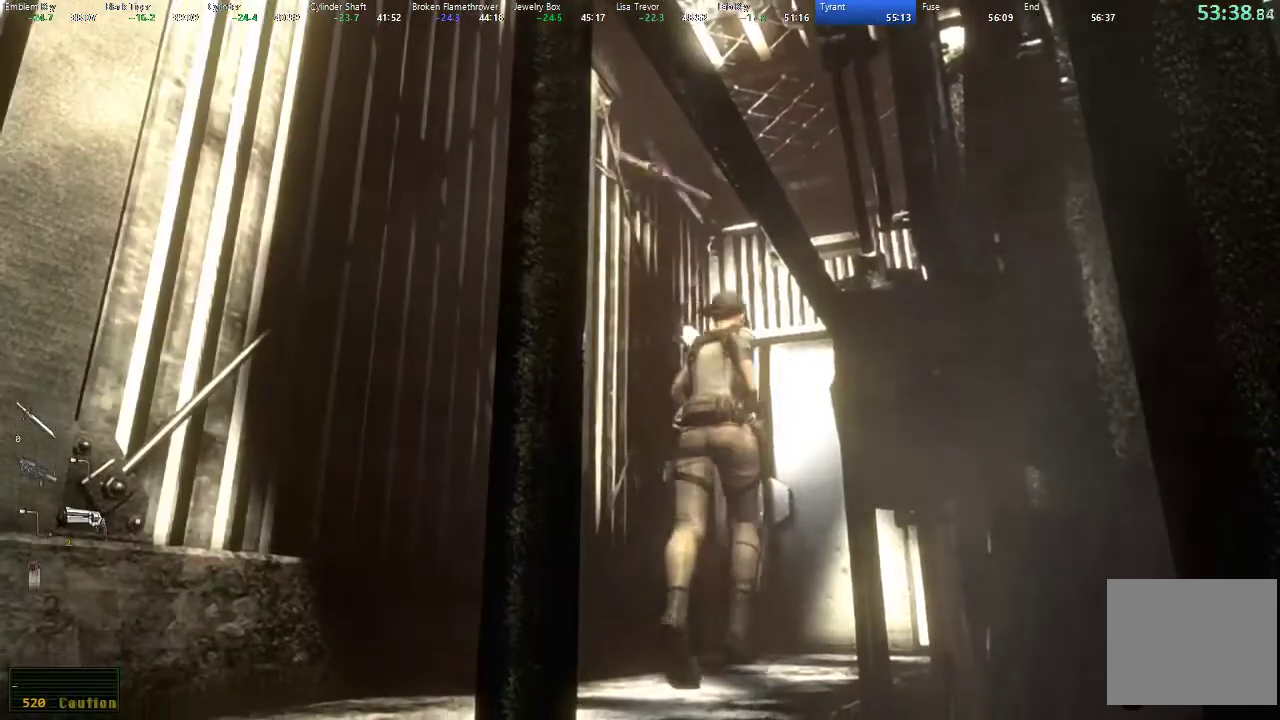
Gameplay with a controller (Xbox layout); each line is a JSON object with the inputs held at the frame after it (dt_ms = milliseconds from this image to that frame). "events" lists button and stick changes between this image and that frame as [ms after this image, input, new state], when the widget could be followed in between.
{"dt_ms": 500, "buttons": ["A", "X", "DPAD_UP"], "left_stick": "center", "right_stick": "center", "events": [[250, "A", "down"]]}
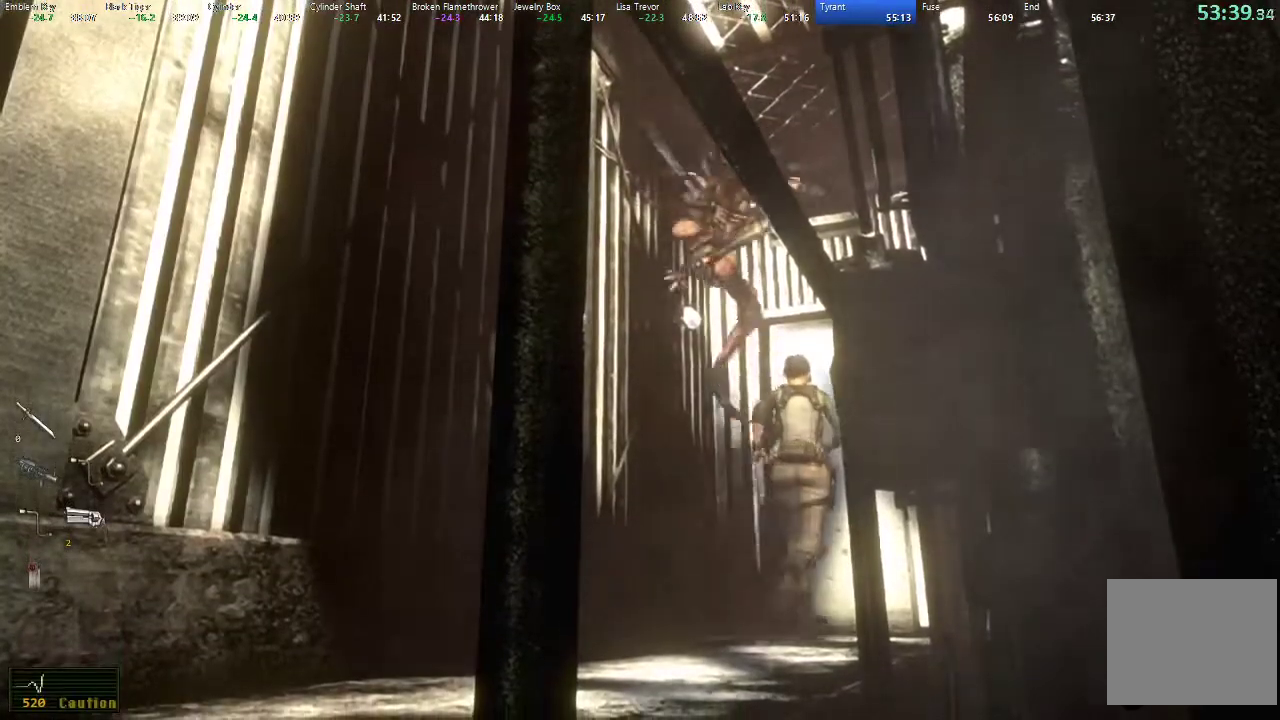
{"dt_ms": 500, "buttons": ["A", "X", "DPAD_UP"], "left_stick": "center", "right_stick": "center", "events": []}
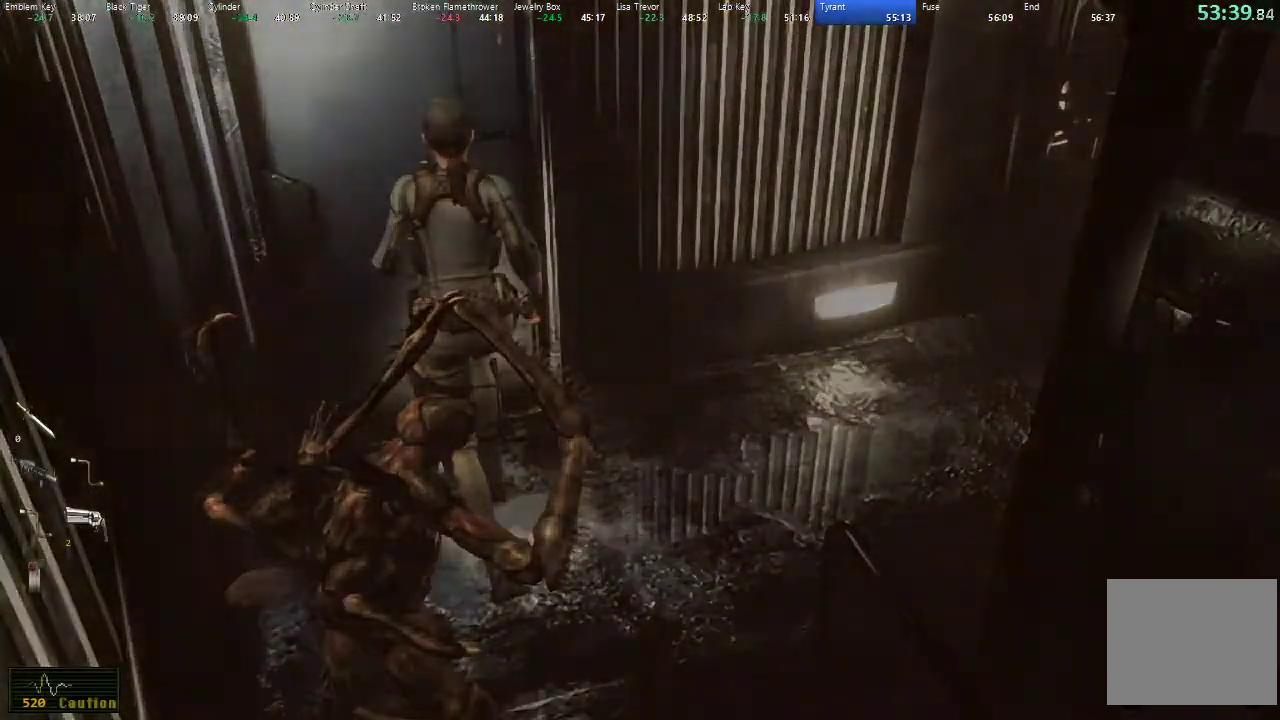
{"dt_ms": 500, "buttons": ["X", "DPAD_UP"], "left_stick": "center", "right_stick": "center", "events": [[150, "A", "up"]]}
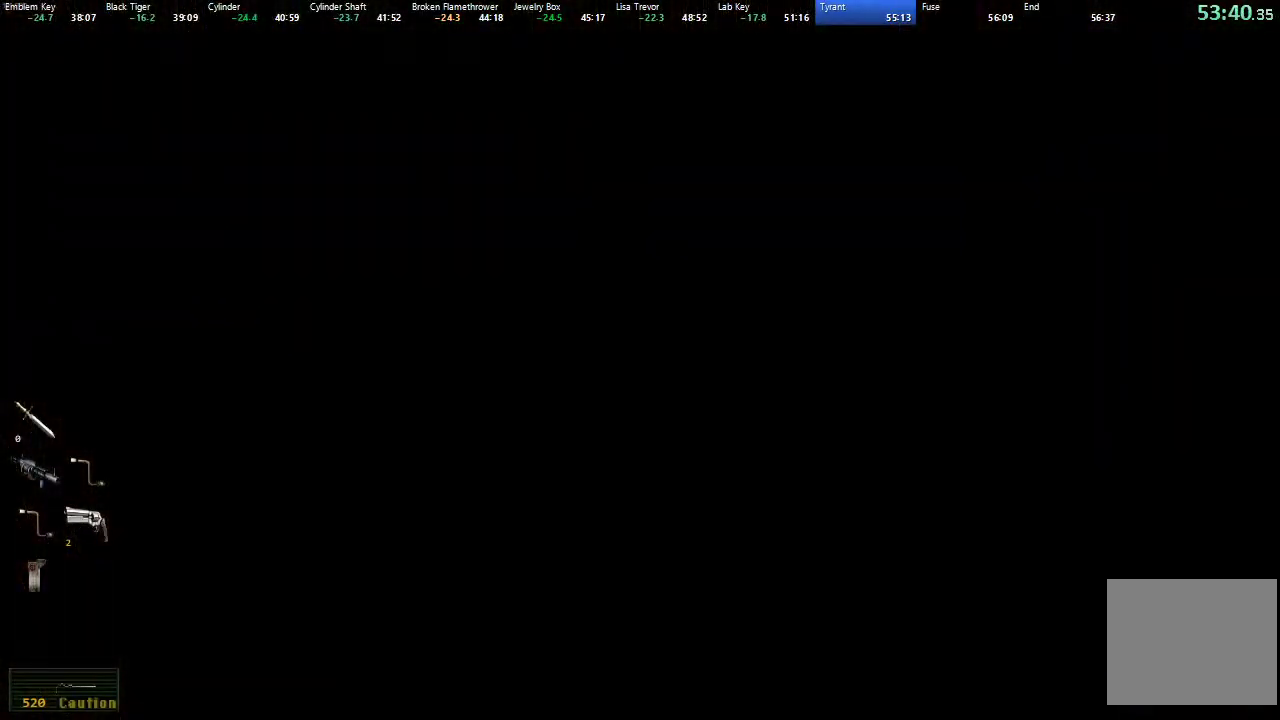
{"dt_ms": 500, "buttons": ["X", "DPAD_UP"], "left_stick": "center", "right_stick": "center", "events": []}
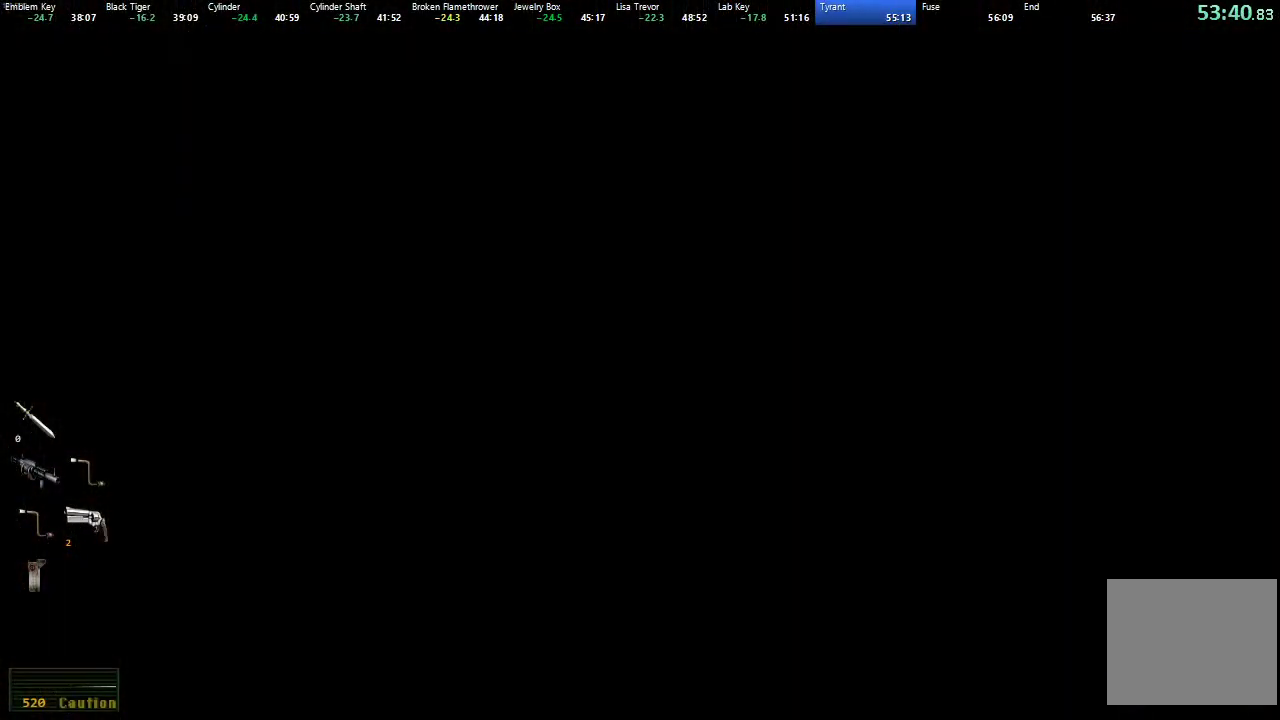
{"dt_ms": 500, "buttons": ["X", "DPAD_UP"], "left_stick": "center", "right_stick": "center", "events": []}
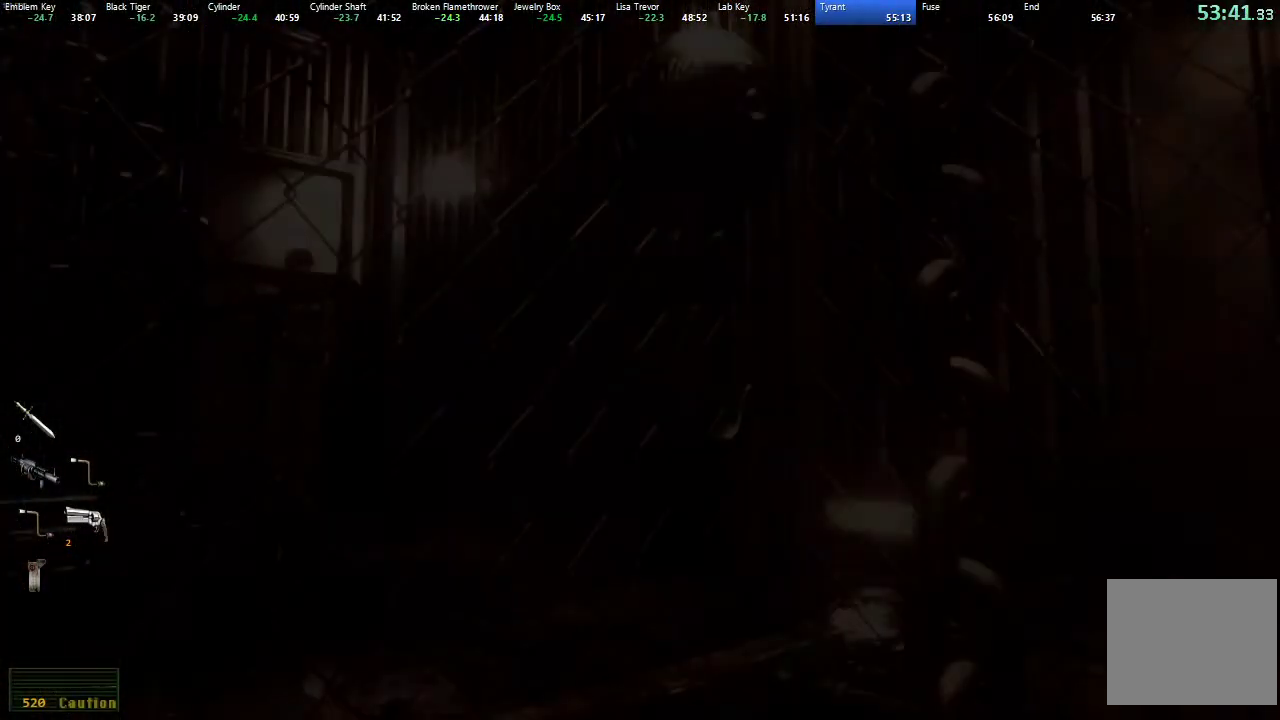
{"dt_ms": 500, "buttons": ["X", "DPAD_UP"], "left_stick": "center", "right_stick": "center", "events": []}
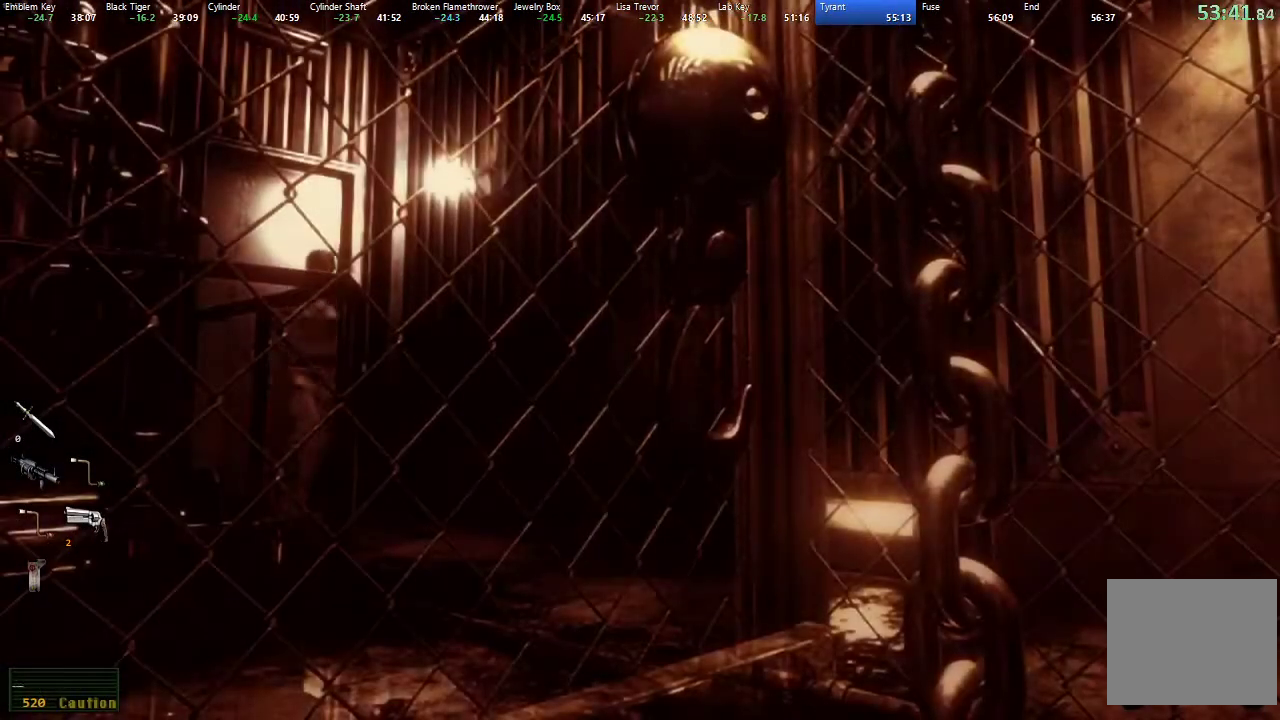
{"dt_ms": 500, "buttons": ["X", "DPAD_UP"], "left_stick": "center", "right_stick": "center", "events": [[350, "DPAD_RIGHT", "down"], [467, "DPAD_RIGHT", "up"]]}
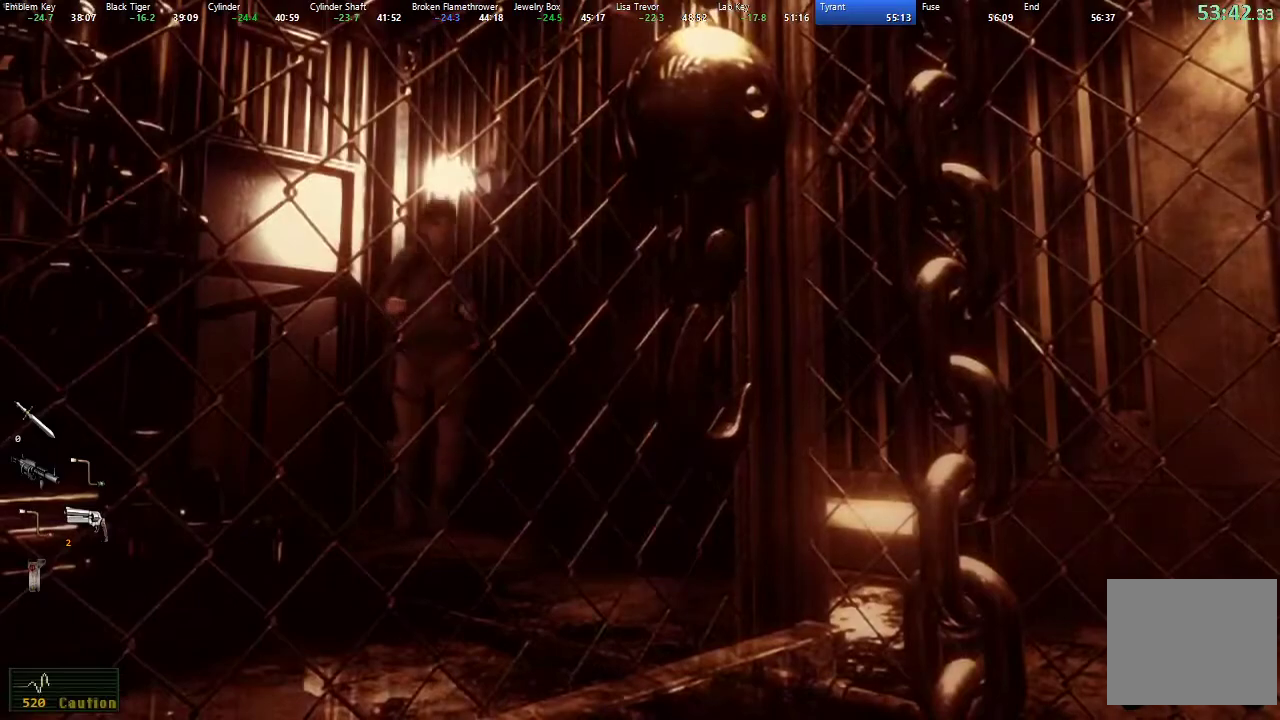
{"dt_ms": 500, "buttons": ["X", "DPAD_UP", "DPAD_RIGHT"], "left_stick": "center", "right_stick": "center", "events": [[400, "DPAD_RIGHT", "down"]]}
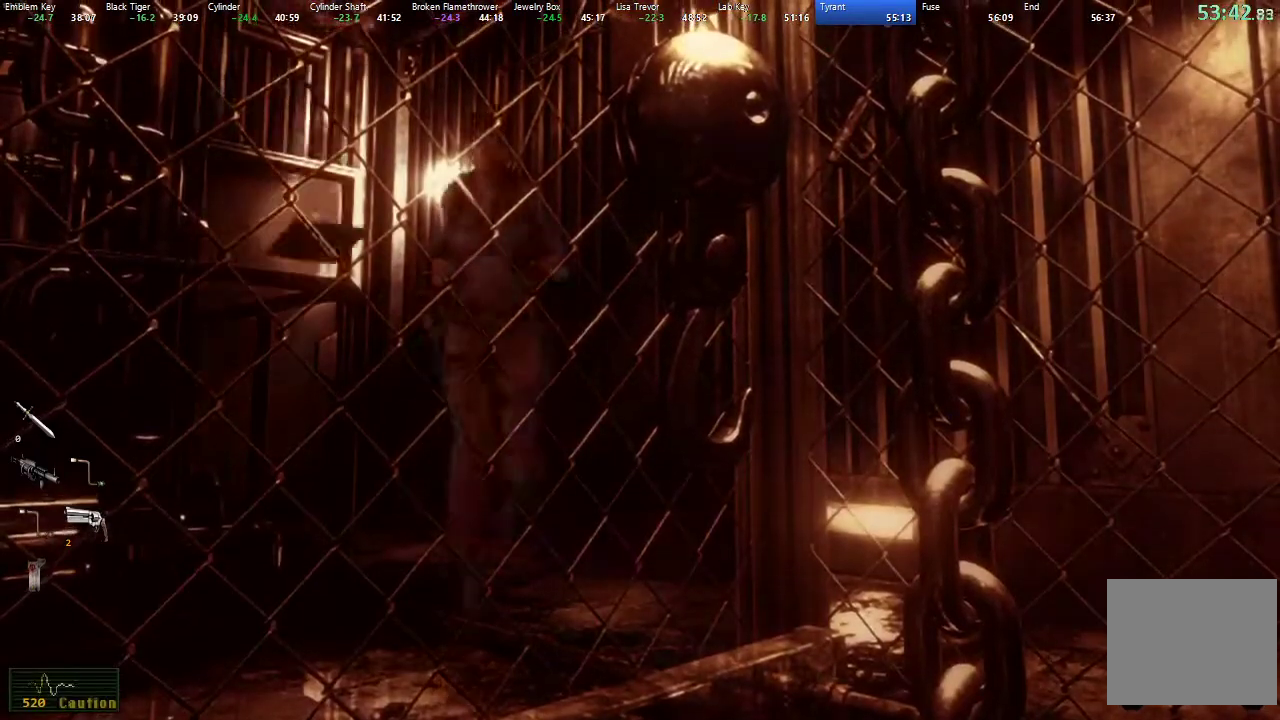
{"dt_ms": 500, "buttons": ["X", "DPAD_UP"], "left_stick": "center", "right_stick": "center", "events": [[217, "DPAD_RIGHT", "up"]]}
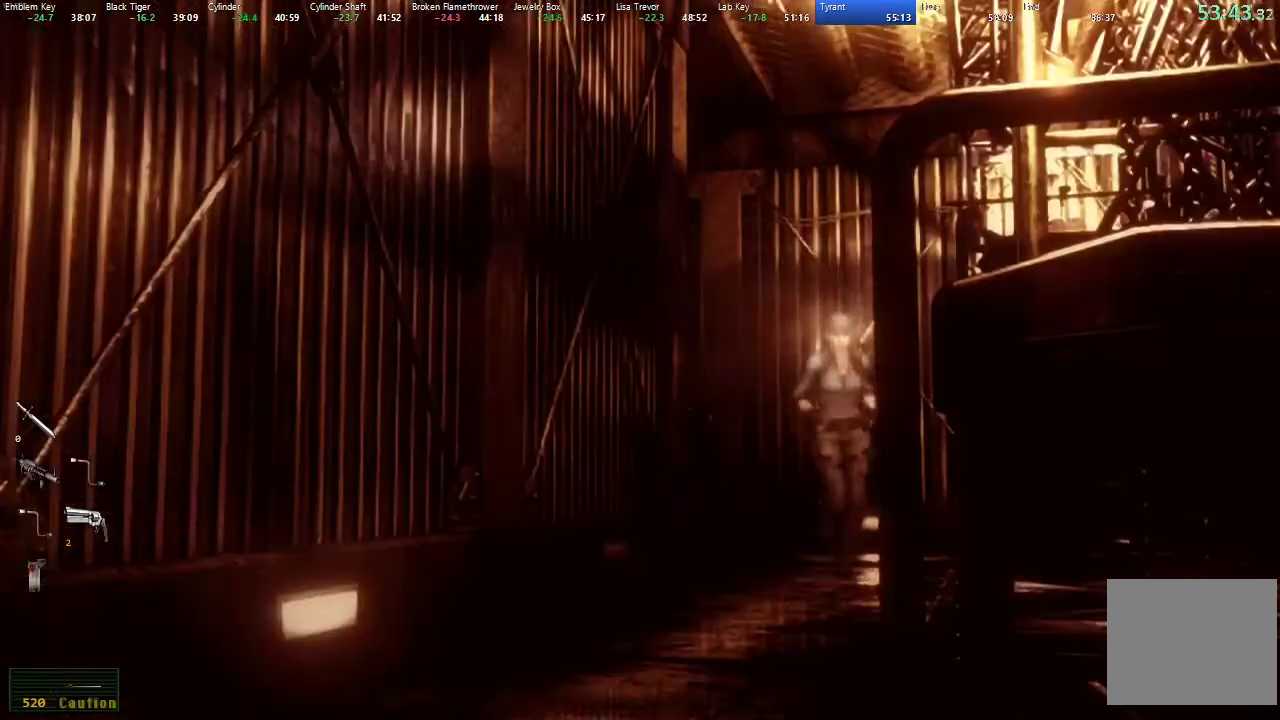
{"dt_ms": 500, "buttons": ["X", "DPAD_UP"], "left_stick": "center", "right_stick": "center", "events": [[150, "DPAD_RIGHT", "down"], [233, "DPAD_RIGHT", "up"]]}
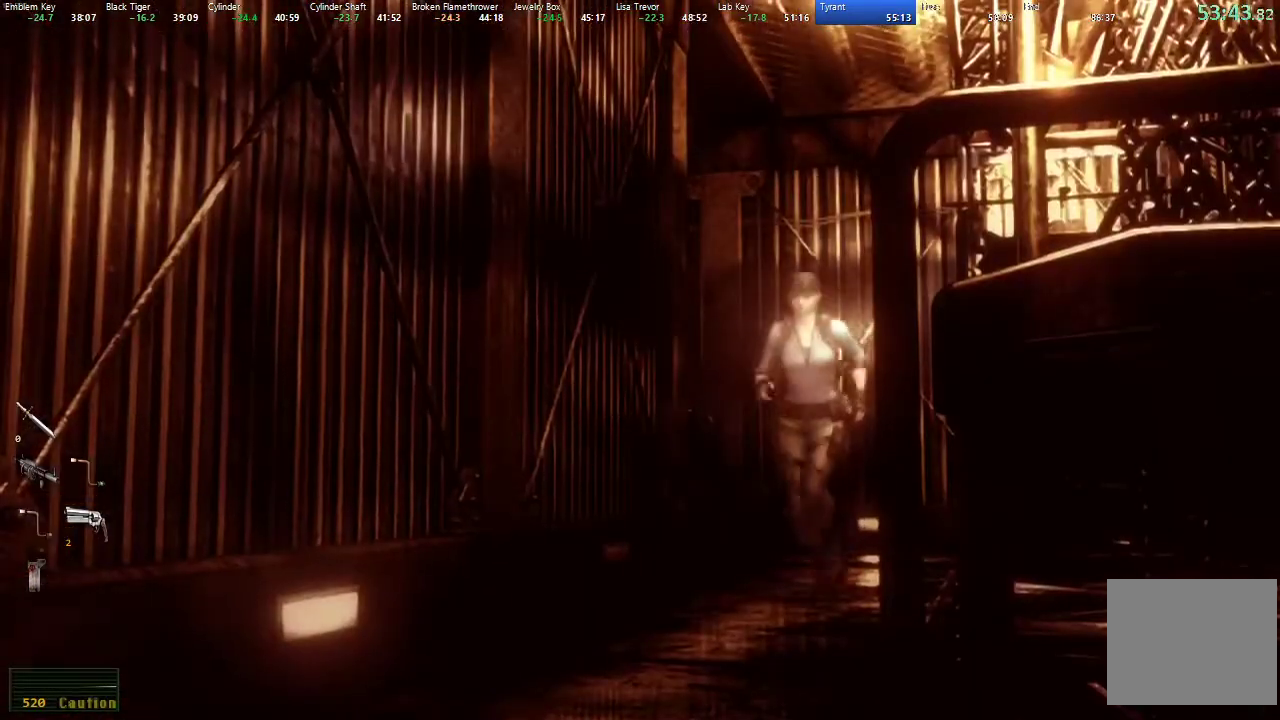
{"dt_ms": 500, "buttons": ["X", "DPAD_UP"], "left_stick": "center", "right_stick": "center", "events": []}
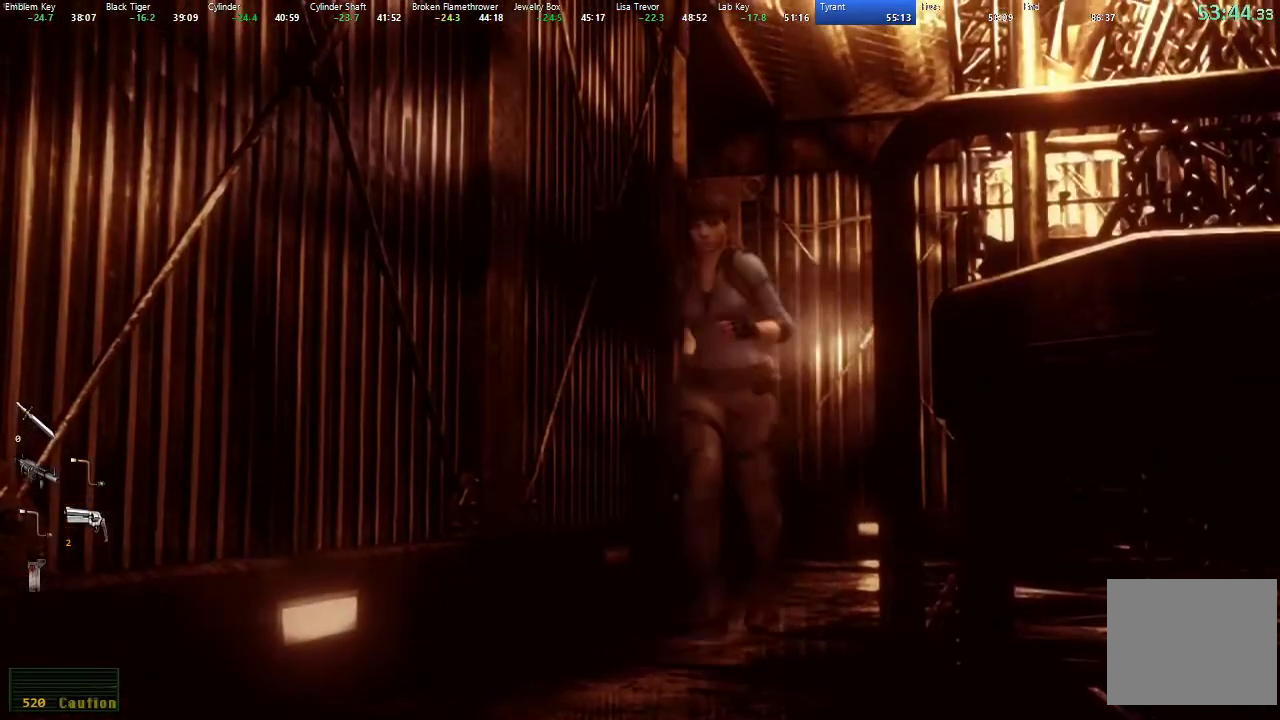
{"dt_ms": 500, "buttons": ["X", "DPAD_UP", "DPAD_LEFT"], "left_stick": "center", "right_stick": "center", "events": [[17, "DPAD_LEFT", "down"], [50, "DPAD_LEFT", "up"], [417, "DPAD_LEFT", "down"]]}
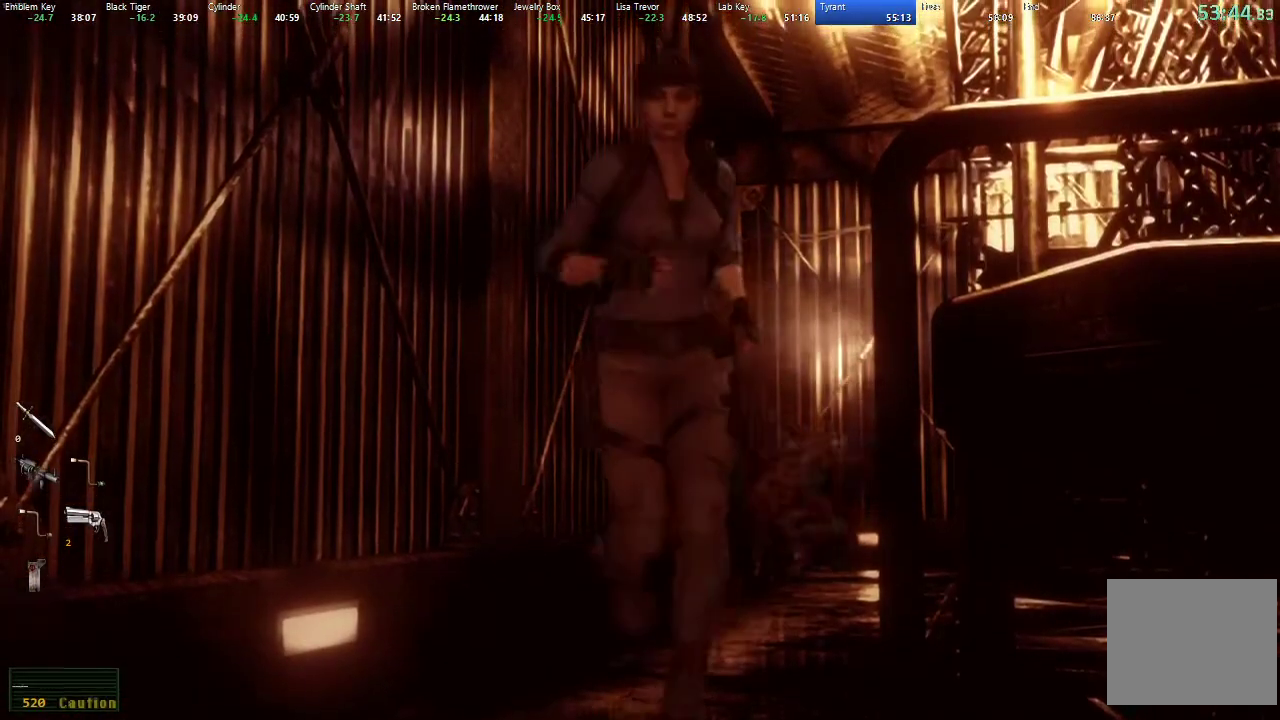
{"dt_ms": 500, "buttons": ["X", "L2", "DPAD_UP"], "left_stick": "center", "right_stick": "center", "events": [[17, "DPAD_LEFT", "up"], [200, "DPAD_LEFT", "down"], [417, "DPAD_LEFT", "up"], [433, "L2", "down"]]}
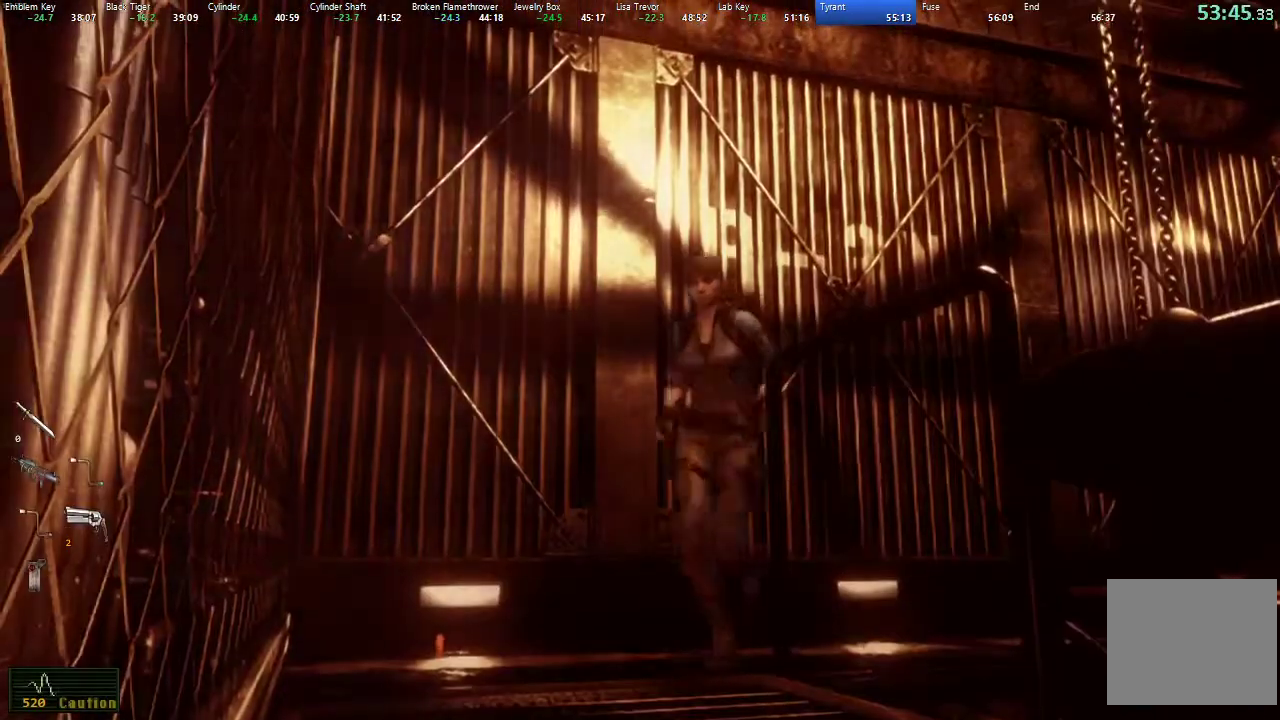
{"dt_ms": 500, "buttons": ["X", "DPAD_UP"], "left_stick": "center", "right_stick": "center", "events": [[17, "L2", "up"], [250, "DPAD_LEFT", "down"], [433, "DPAD_LEFT", "up"]]}
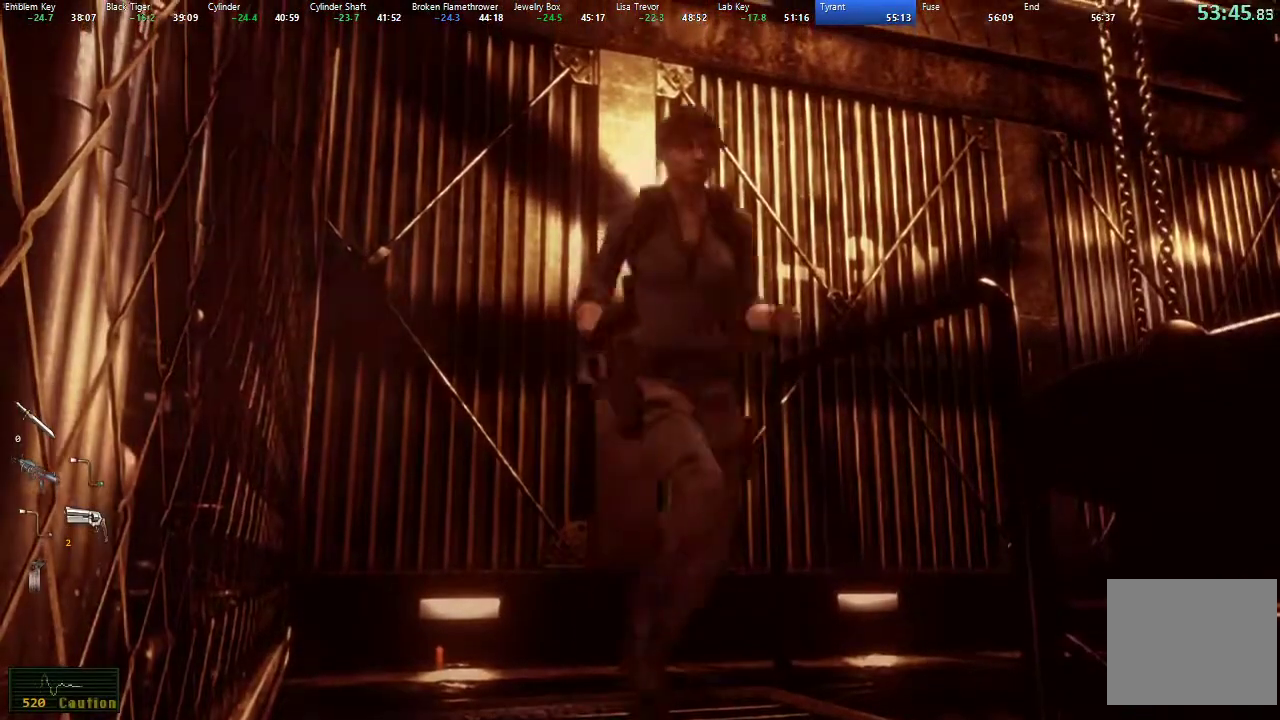
{"dt_ms": 500, "buttons": ["X", "DPAD_UP", "DPAD_LEFT"], "left_stick": "center", "right_stick": "center", "events": [[250, "DPAD_LEFT", "down"]]}
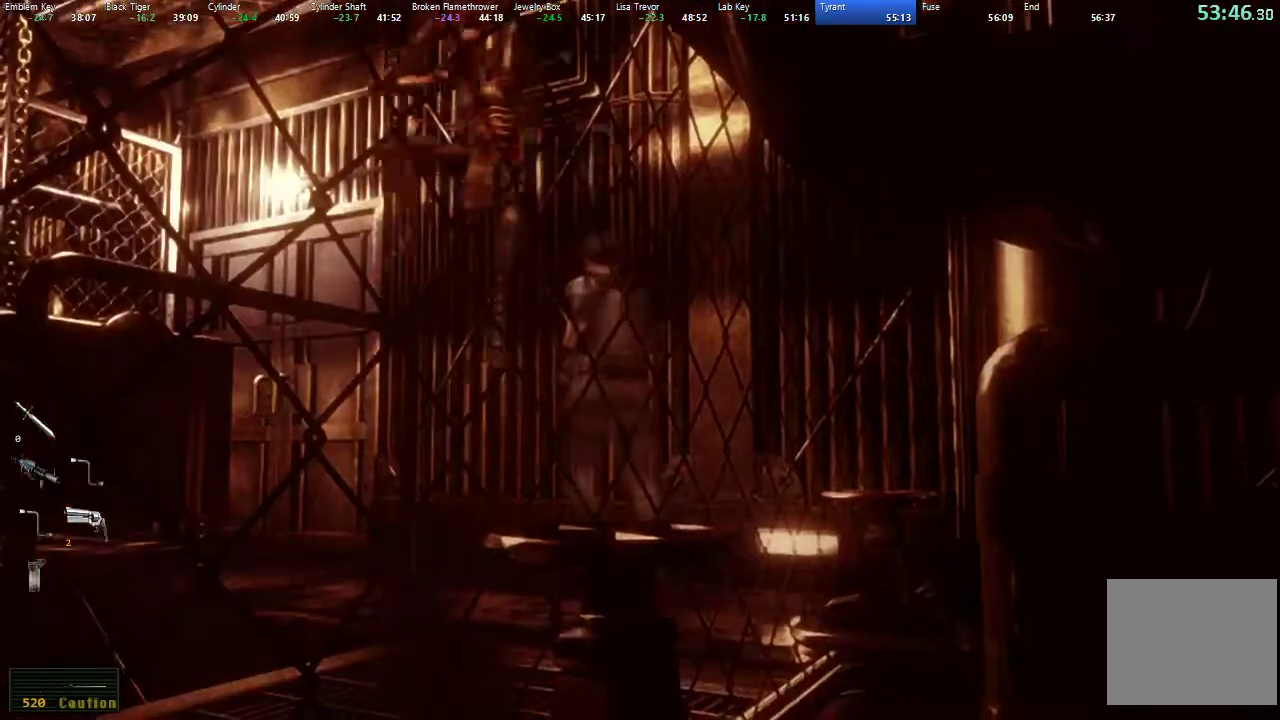
{"dt_ms": 500, "buttons": ["X", "DPAD_UP"], "left_stick": "center", "right_stick": "center", "events": [[133, "DPAD_LEFT", "up"]]}
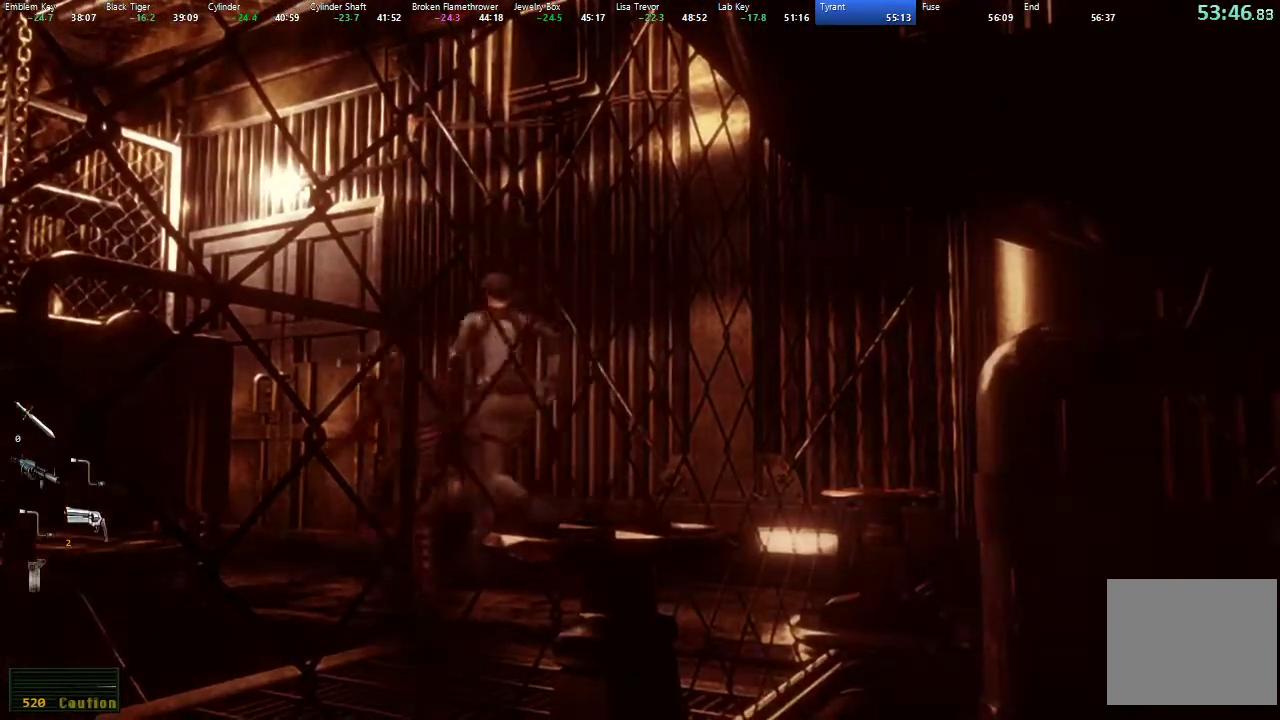
{"dt_ms": 500, "buttons": ["A", "X", "DPAD_UP", "DPAD_RIGHT"], "left_stick": "center", "right_stick": "center", "events": [[317, "DPAD_RIGHT", "down"], [333, "A", "down"], [433, "A", "up"], [483, "A", "down"]]}
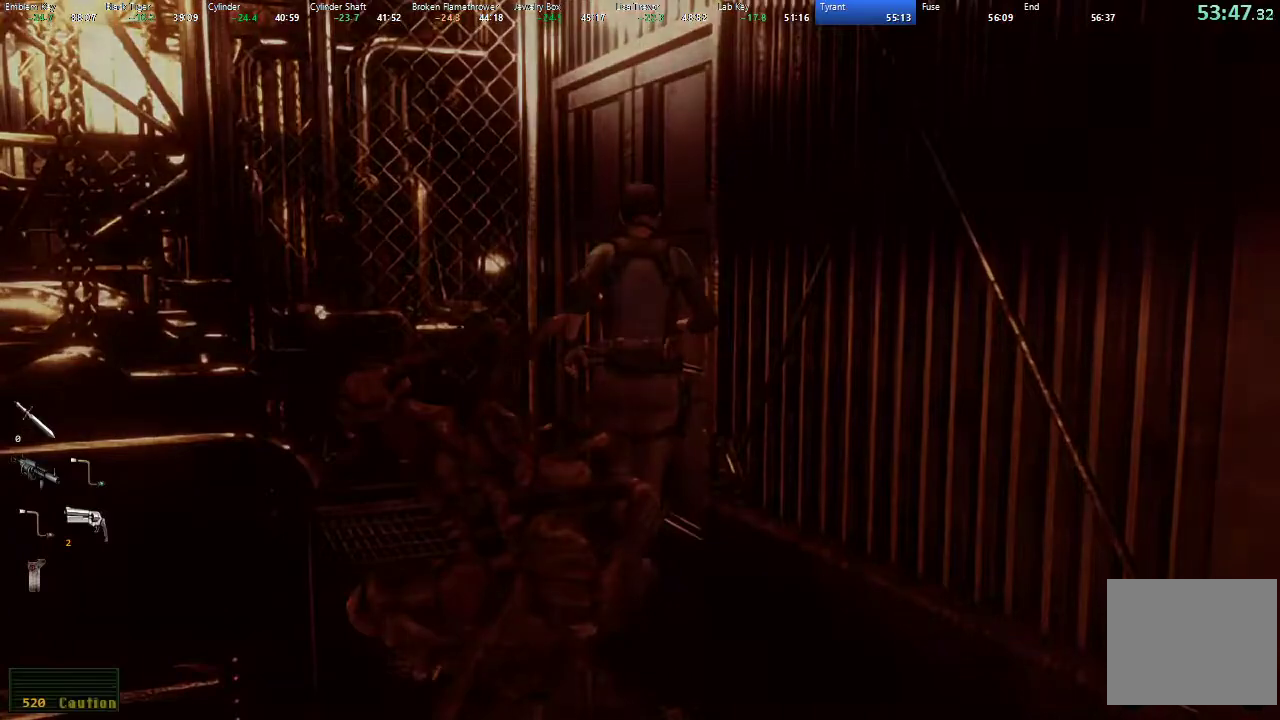
{"dt_ms": 500, "buttons": ["X"], "left_stick": "center", "right_stick": "center", "events": [[67, "DPAD_RIGHT", "up"], [83, "A", "up"], [300, "DPAD_UP", "up"]]}
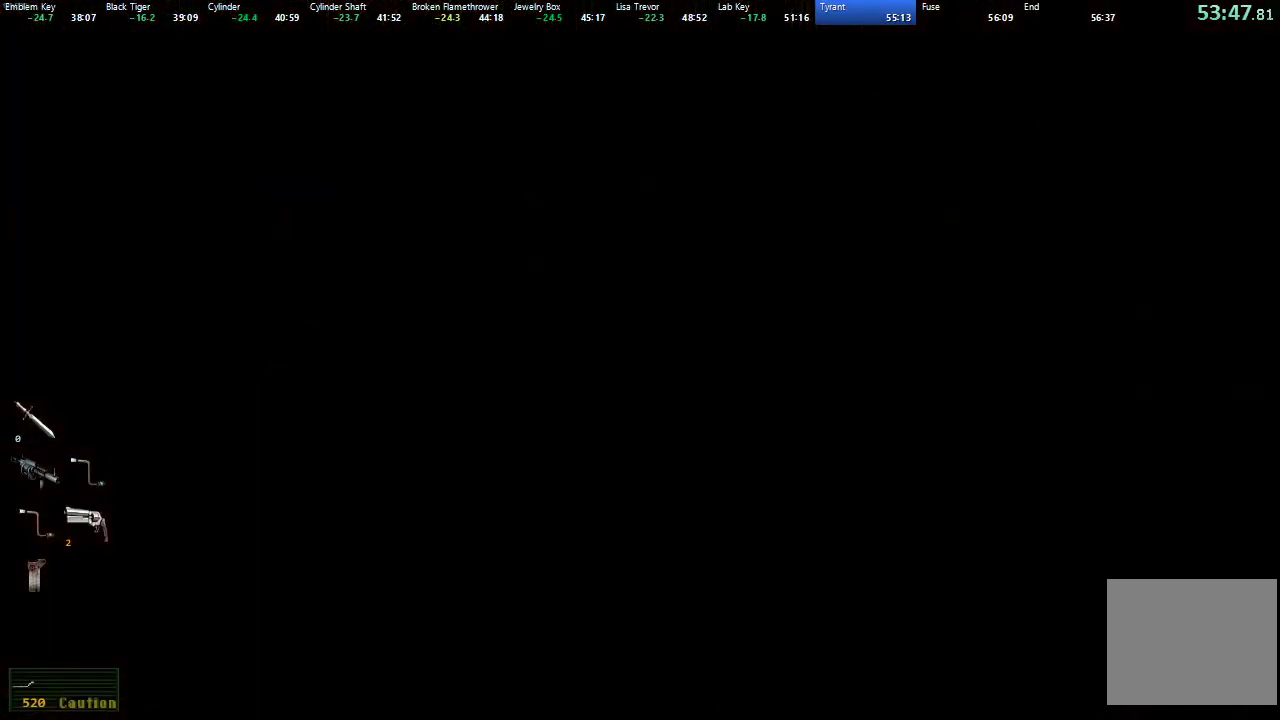
{"dt_ms": 500, "buttons": [], "left_stick": "center", "right_stick": "center", "events": [[100, "X", "up"]]}
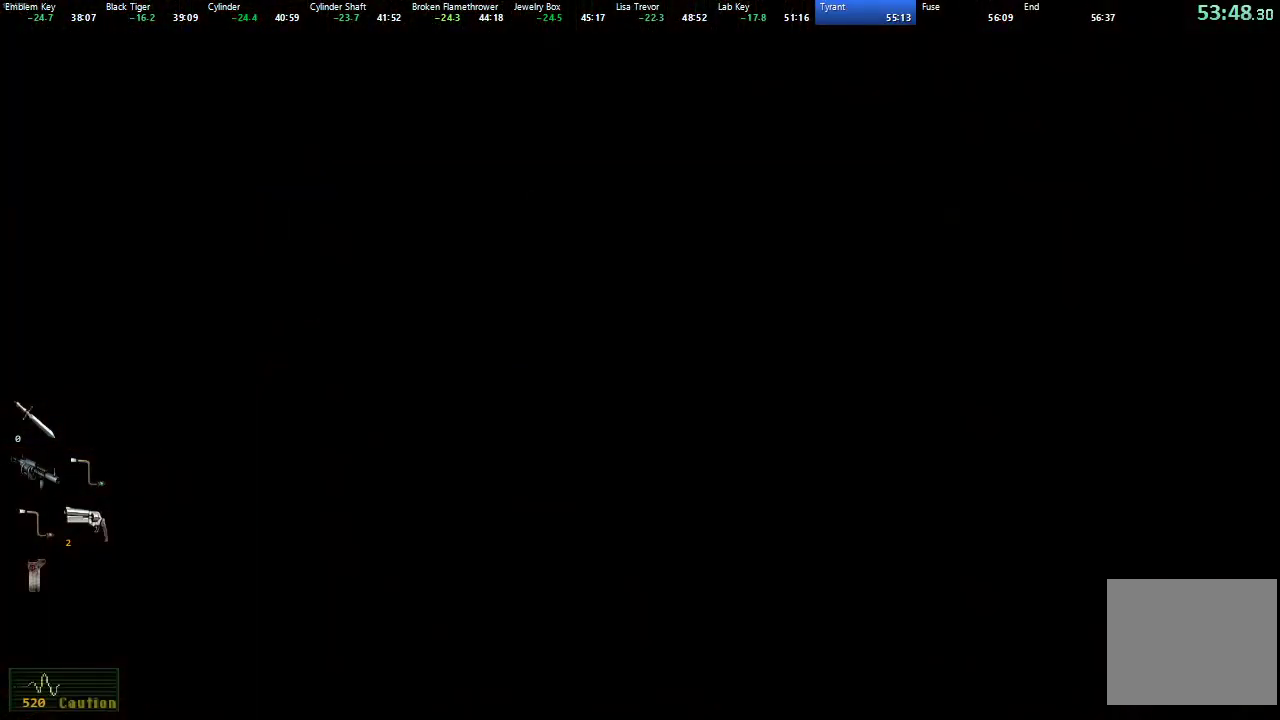
{"dt_ms": 500, "buttons": ["X", "DPAD_UP", "DPAD_RIGHT"], "left_stick": "center", "right_stick": "center", "events": [[233, "DPAD_UP", "down"], [267, "X", "down"], [300, "DPAD_RIGHT", "down"]]}
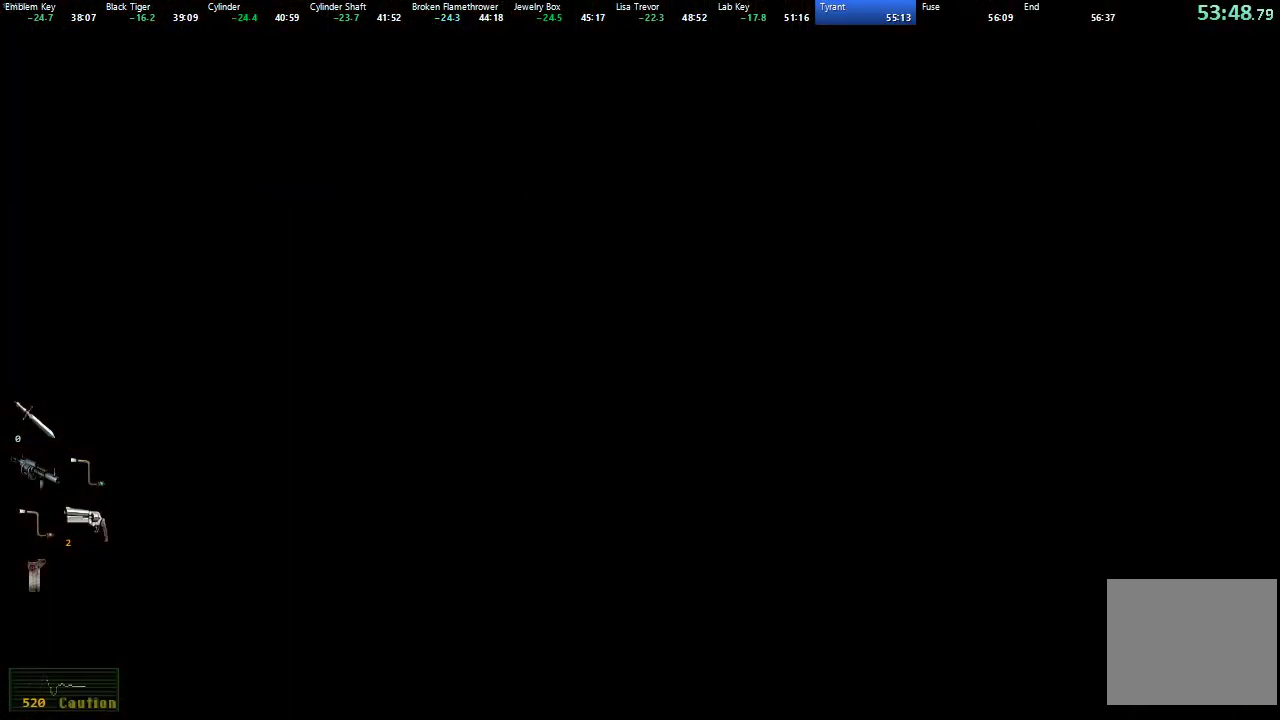
{"dt_ms": 500, "buttons": ["X", "DPAD_UP", "DPAD_RIGHT"], "left_stick": "center", "right_stick": "center", "events": []}
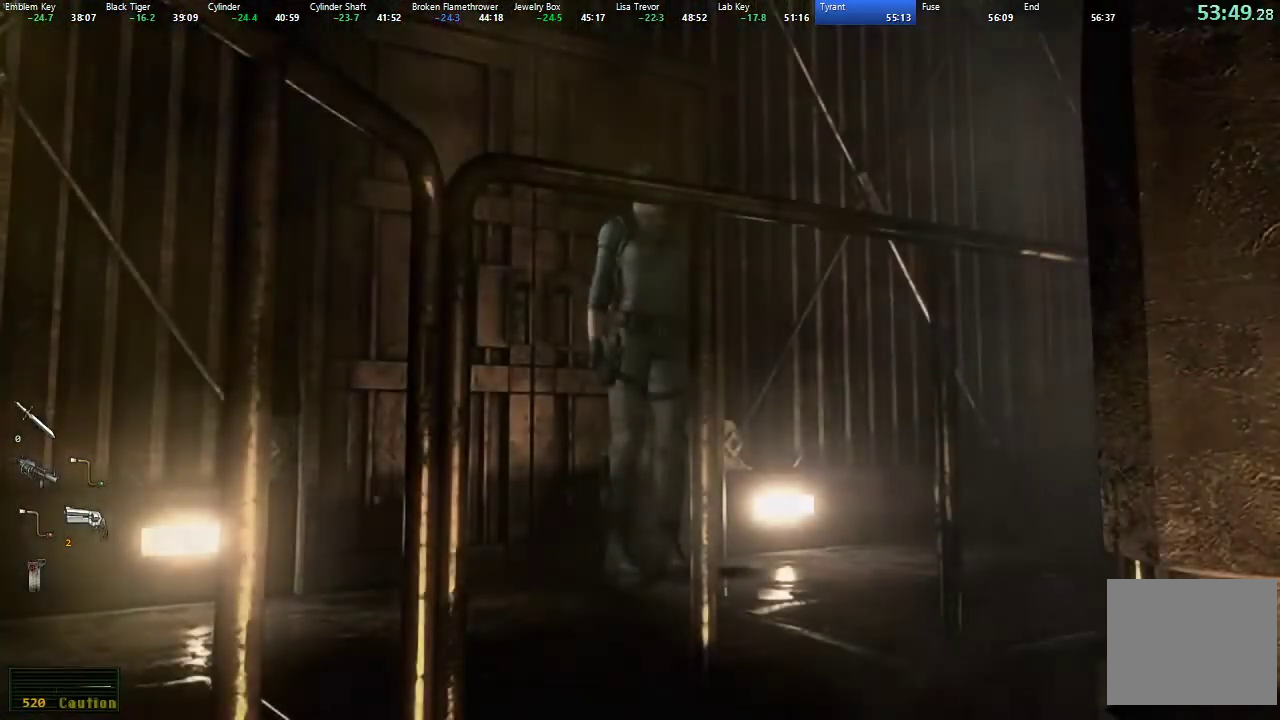
{"dt_ms": 500, "buttons": ["X", "DPAD_UP", "DPAD_RIGHT"], "left_stick": "center", "right_stick": "center", "events": []}
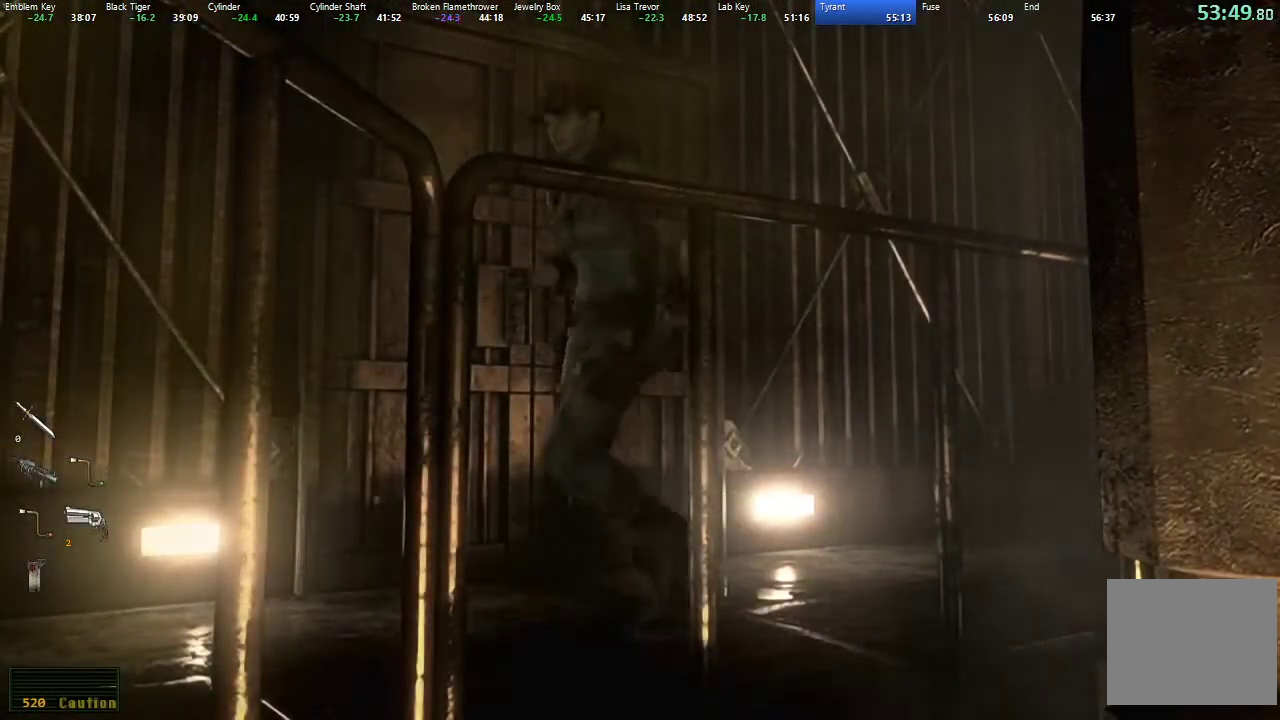
{"dt_ms": 1000, "buttons": ["X", "DPAD_UP"], "left_stick": "center", "right_stick": "center"}
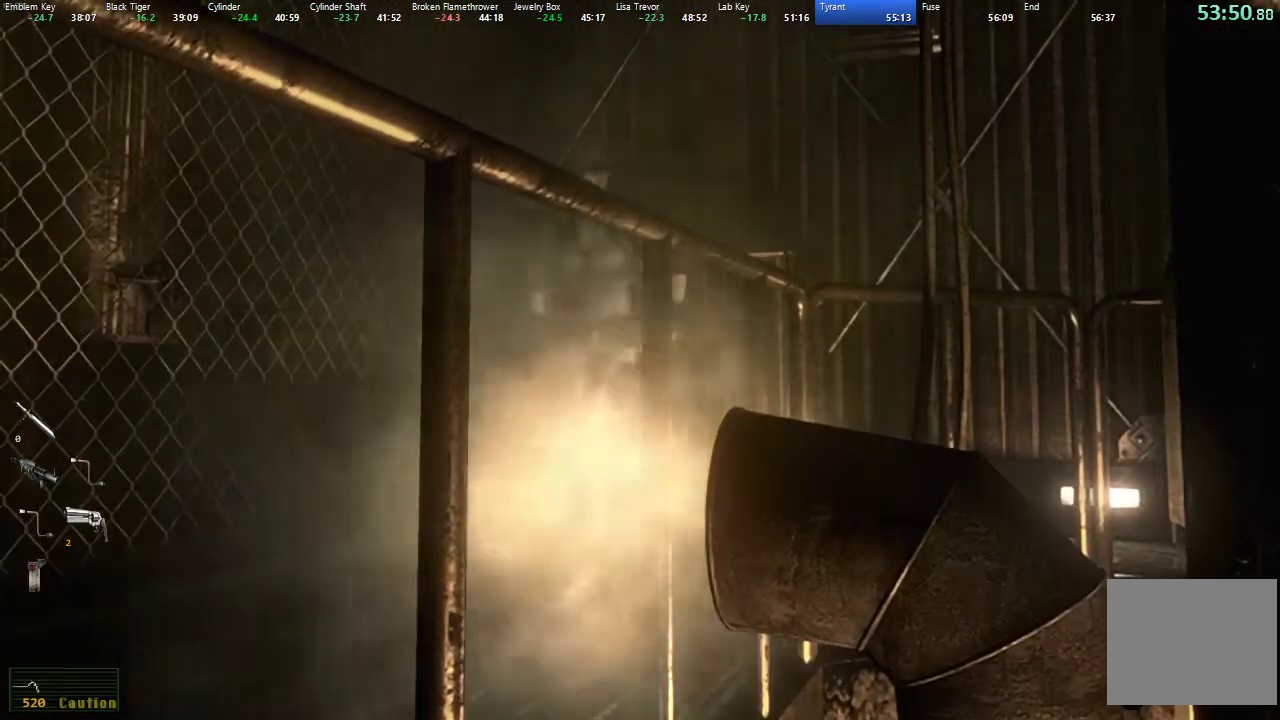
{"dt_ms": 1000, "buttons": ["X", "DPAD_UP"], "left_stick": "center", "right_stick": "center"}
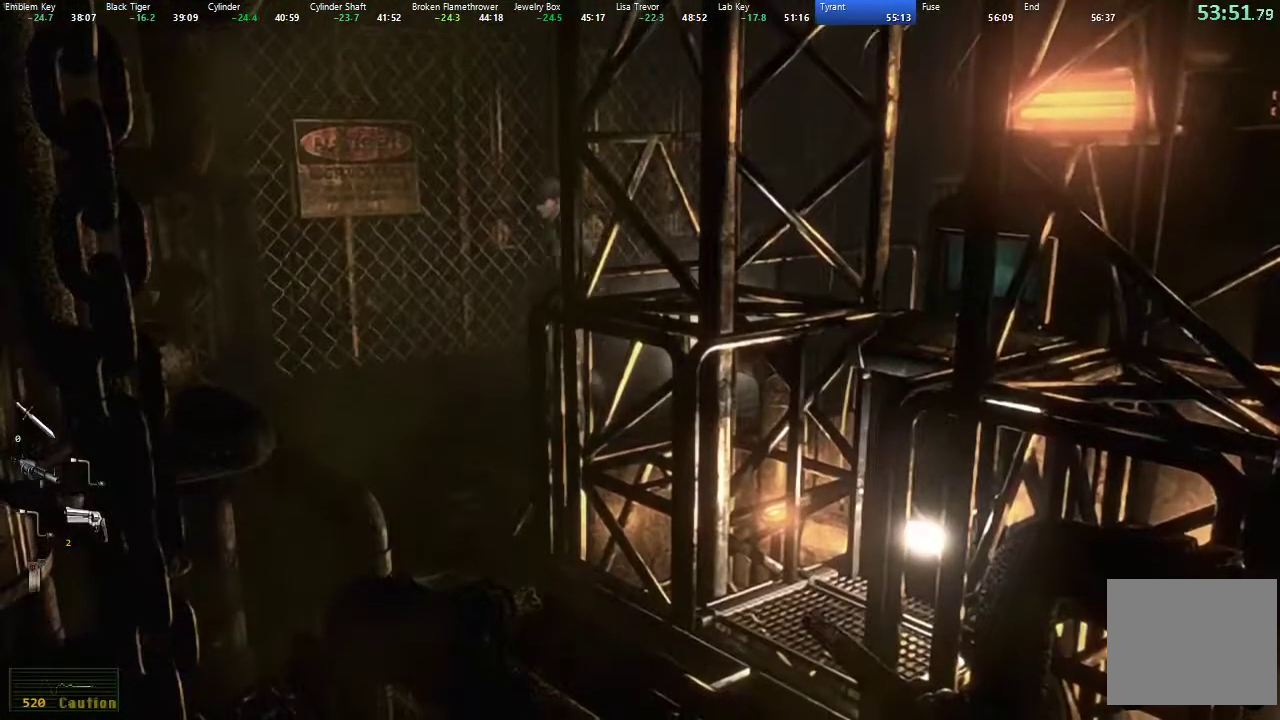
{"dt_ms": 500, "buttons": ["X", "DPAD_UP"], "left_stick": "center", "right_stick": "center", "events": [[33, "DPAD_LEFT", "down"], [183, "DPAD_LEFT", "up"], [333, "DPAD_LEFT", "down"], [483, "DPAD_LEFT", "up"]]}
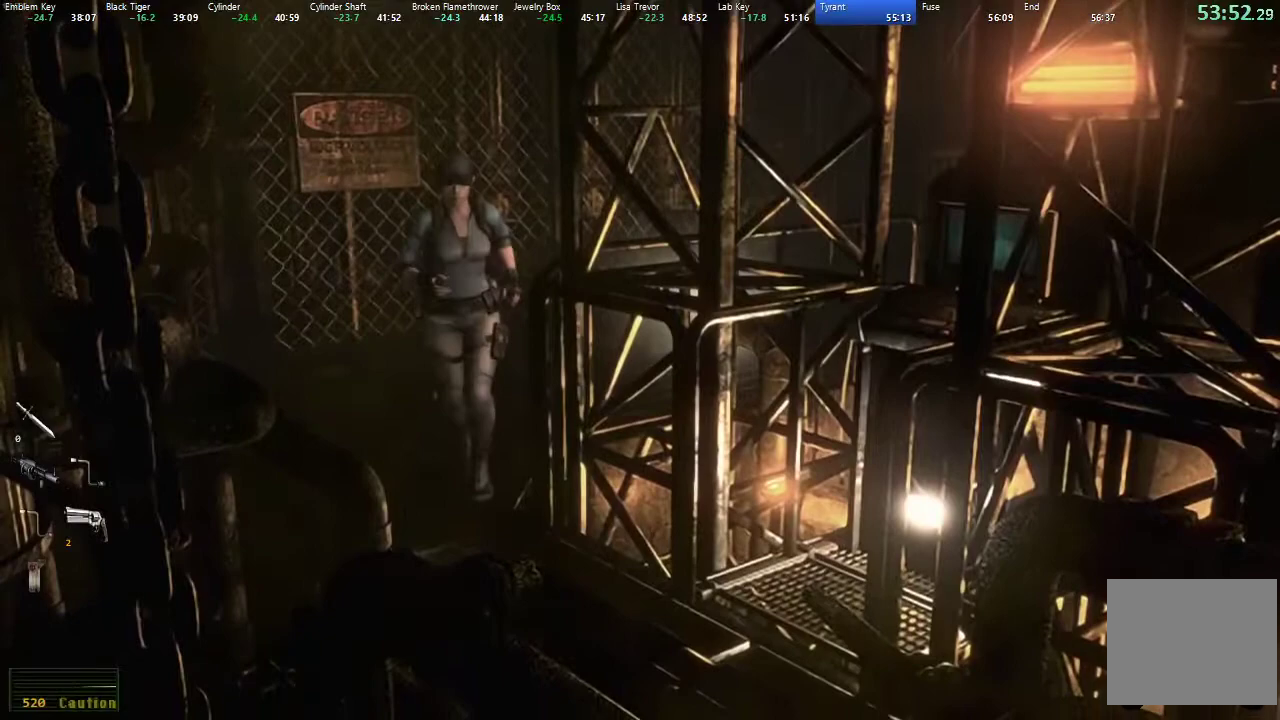
{"dt_ms": 500, "buttons": ["X", "DPAD_UP", "DPAD_LEFT"], "left_stick": "center", "right_stick": "center", "events": [[200, "DPAD_LEFT", "down"]]}
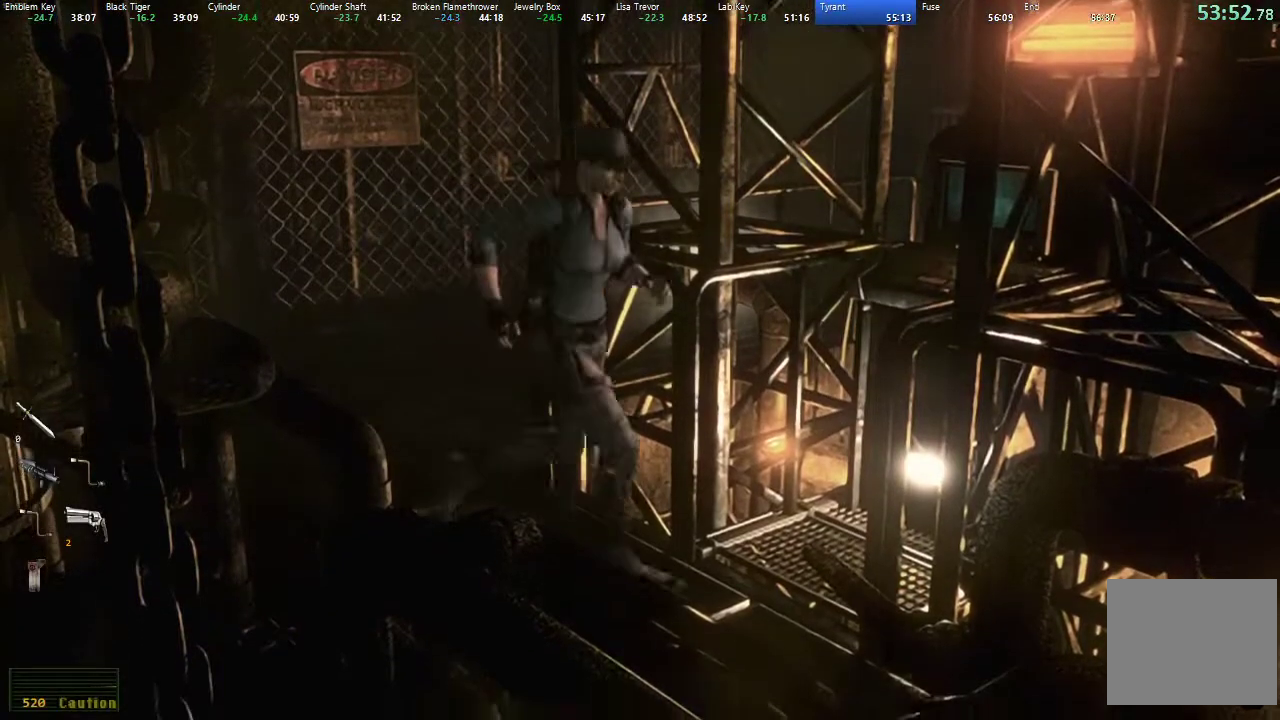
{"dt_ms": 500, "buttons": ["A", "X"], "left_stick": "center", "right_stick": "center", "events": [[283, "DPAD_LEFT", "up"], [300, "A", "down"], [367, "A", "up"], [417, "A", "down"], [500, "DPAD_UP", "up"]]}
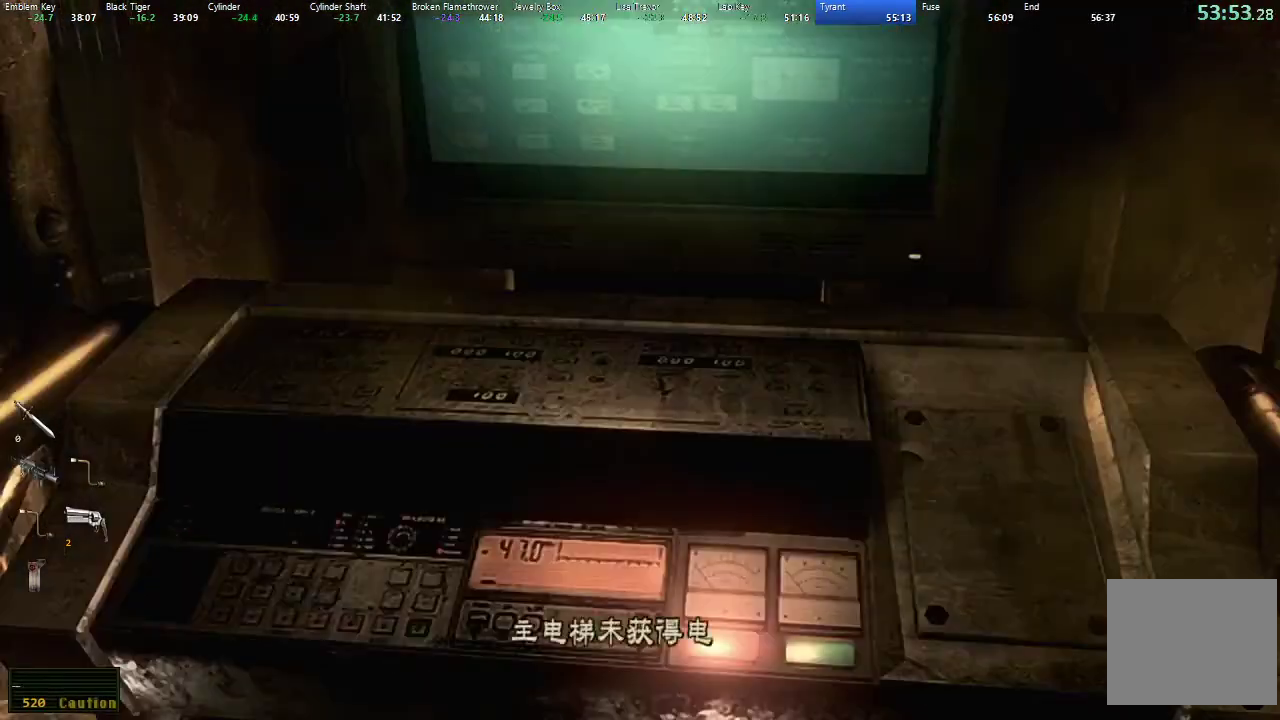
{"dt_ms": 500, "buttons": [], "left_stick": "center", "right_stick": "center", "events": [[17, "A", "up"], [83, "X", "up"], [183, "A", "down"], [250, "A", "up"], [317, "A", "down"], [367, "A", "up"], [433, "A", "down"], [500, "A", "up"]]}
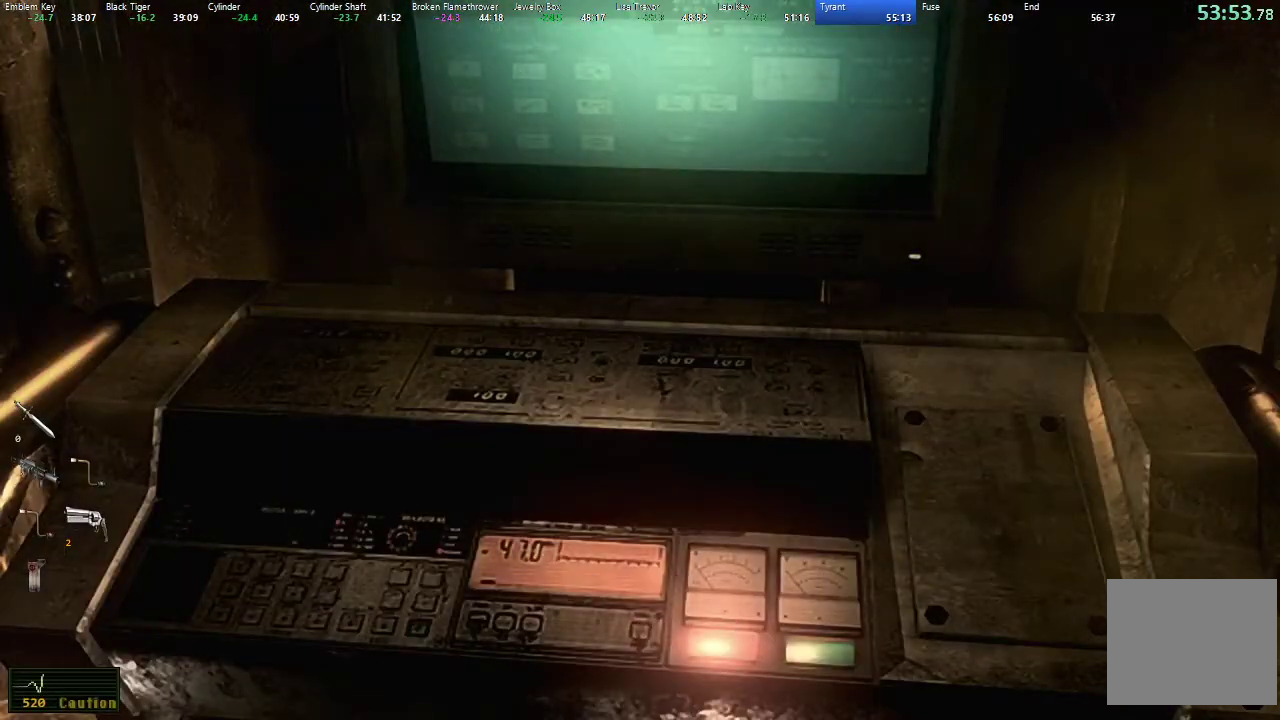
{"dt_ms": 500, "buttons": [], "left_stick": "center", "right_stick": "center", "events": [[67, "A", "down"], [117, "A", "up"], [183, "A", "down"], [250, "A", "up"], [300, "A", "down"], [383, "A", "up"]]}